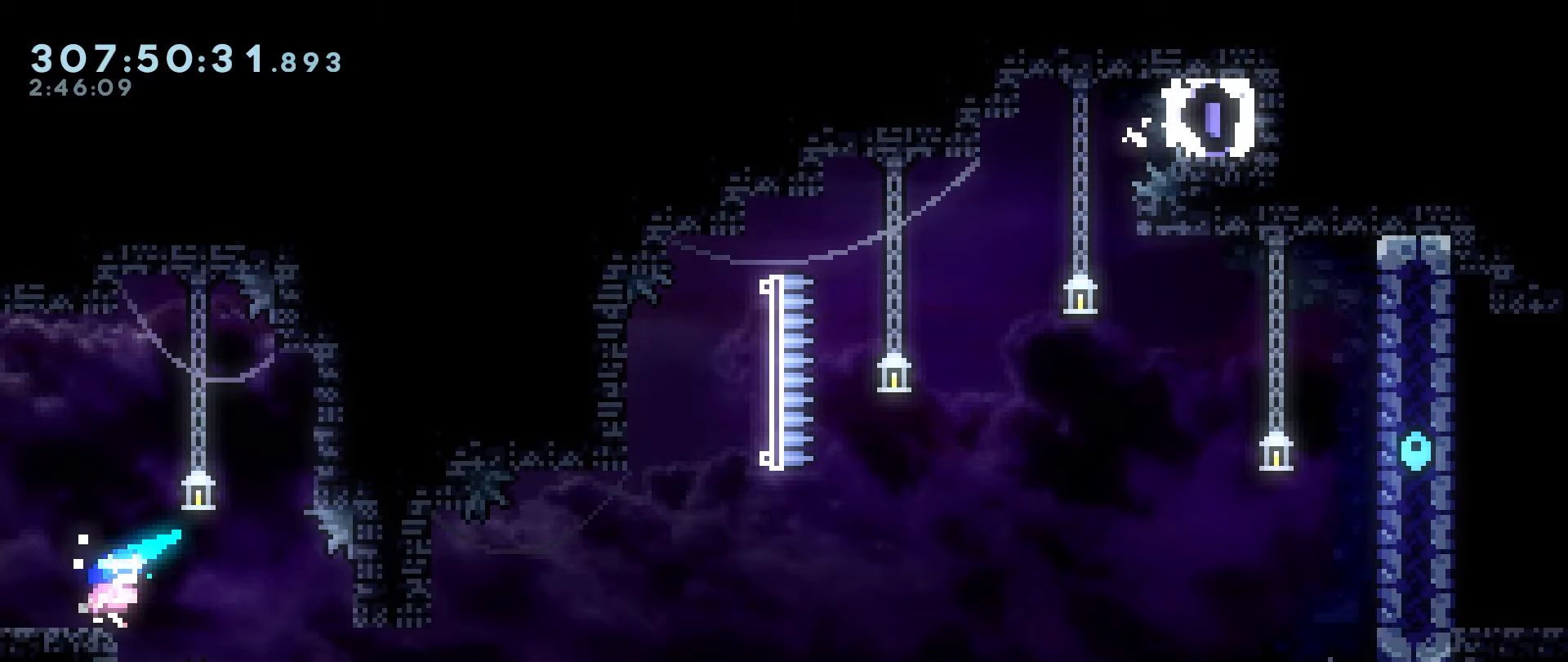
Gameplay with keyboard; each line is a JSON object with the keys held at the frame after it. "events" lists presses ("down") and releases ("up") of "dash", "down", "grab", "jump", "jump2", "left", "right" and "up" between this image and that frame as [ms after this image, input, new state], when the widget could be followed in between. No other keys are recorded. Mouse input is not recorded. Key names are as the overlay labels them; some are game actions (e.g. jump) rather than physical keys.
{"keys": [], "events": [[67, "jump", "up"], [117, "grab", "up"], [117, "jump2", "up"], [167, "right", "up"]]}
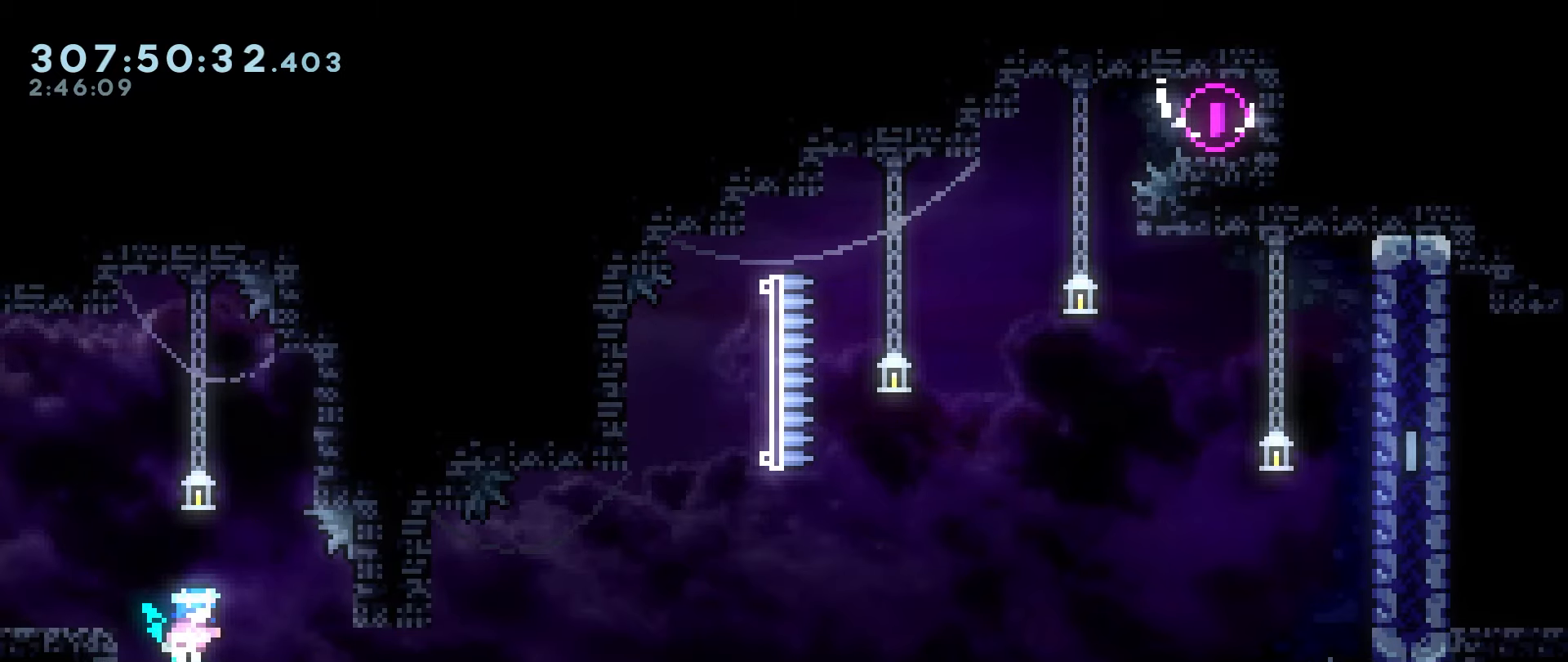
{"keys": [], "events": []}
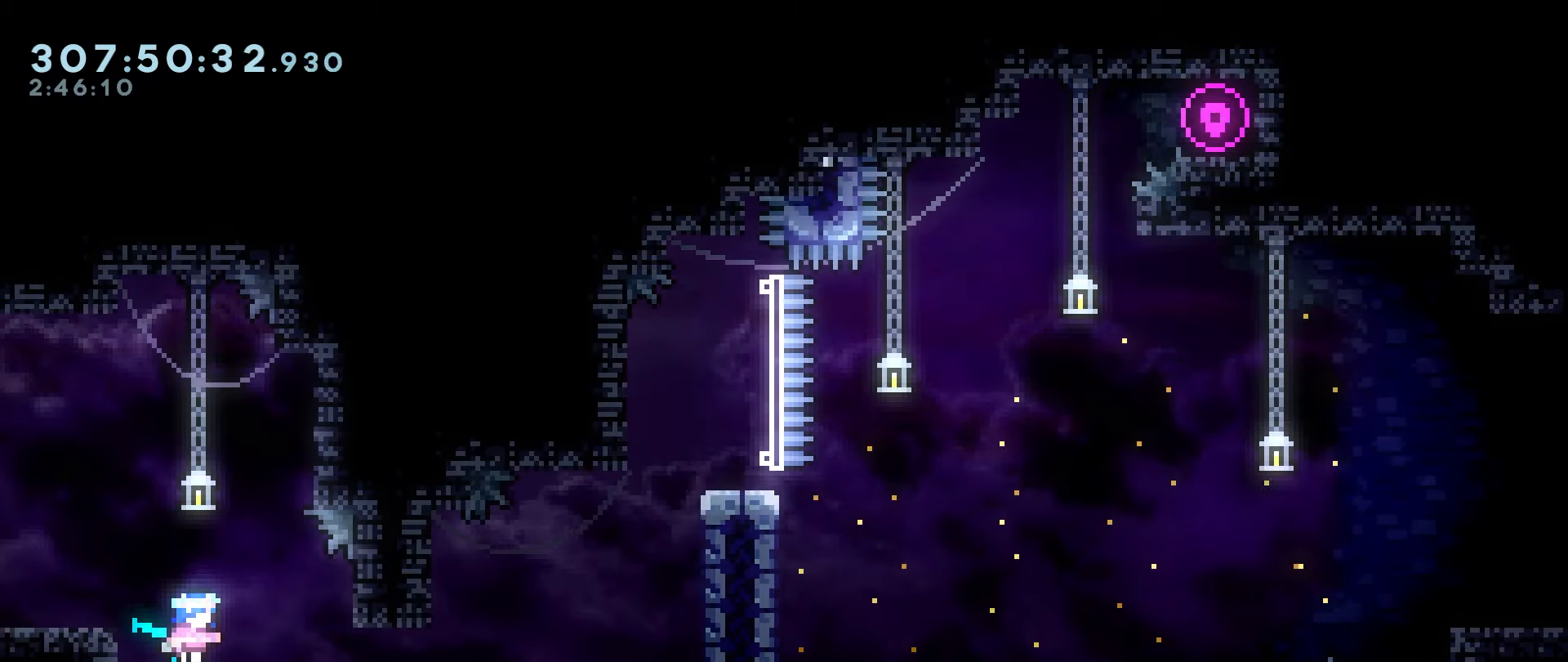
{"keys": [], "events": []}
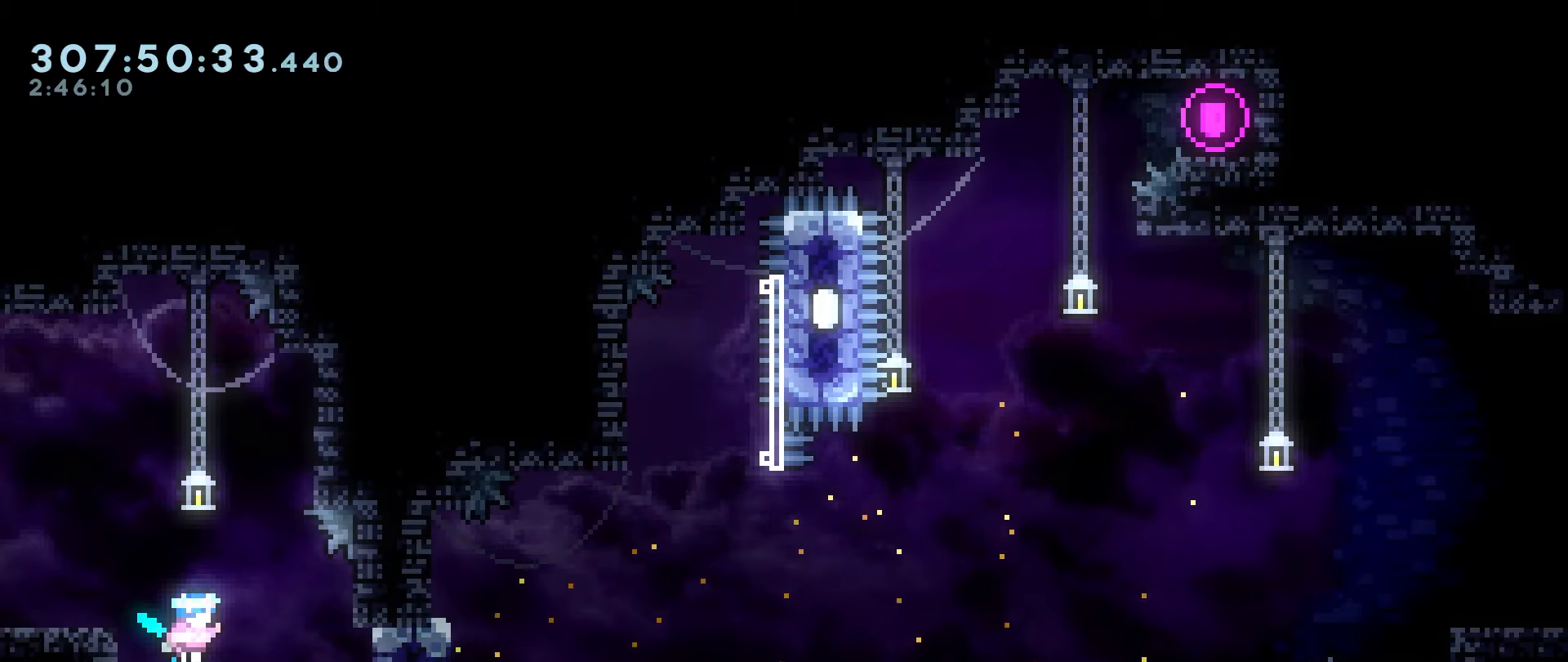
{"keys": ["jump"], "events": [[400, "jump", "down"]]}
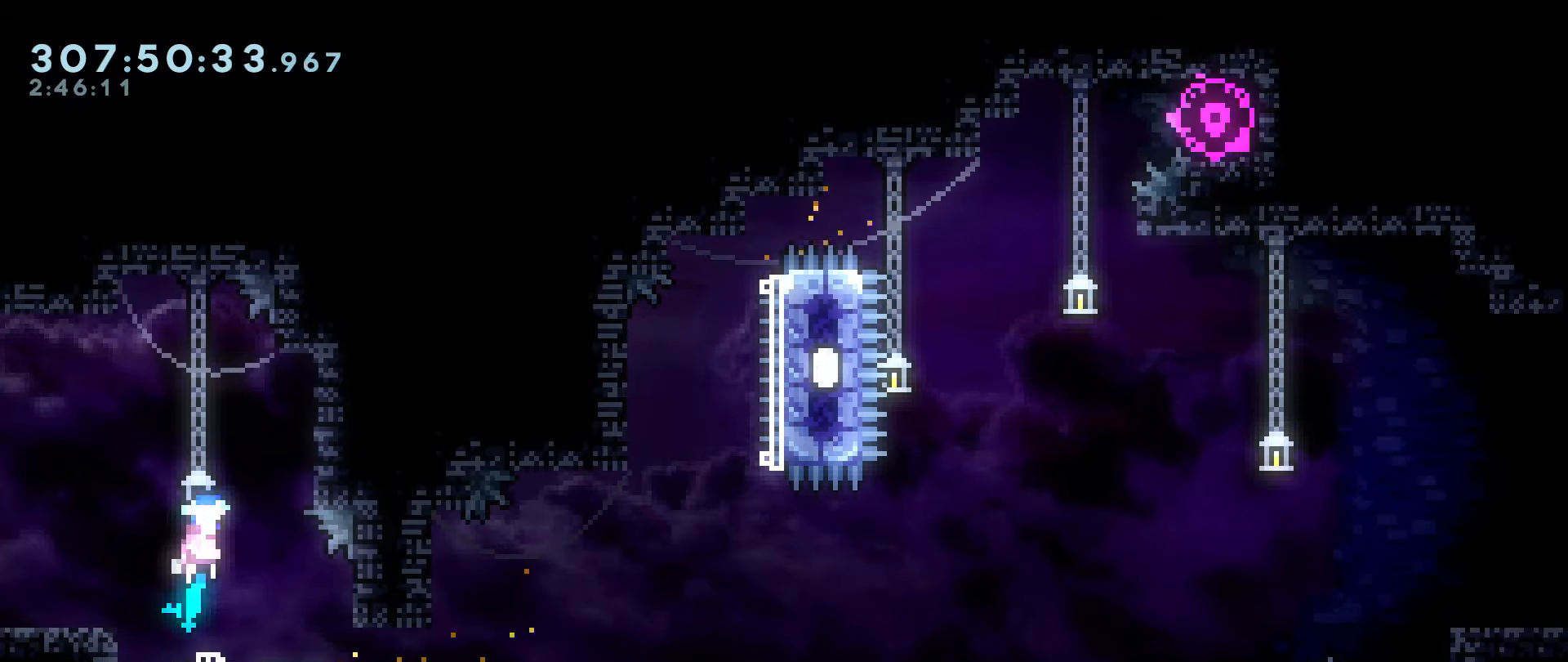
{"keys": [], "events": [[34, "right", "down"], [184, "right", "up"], [317, "jump", "up"]]}
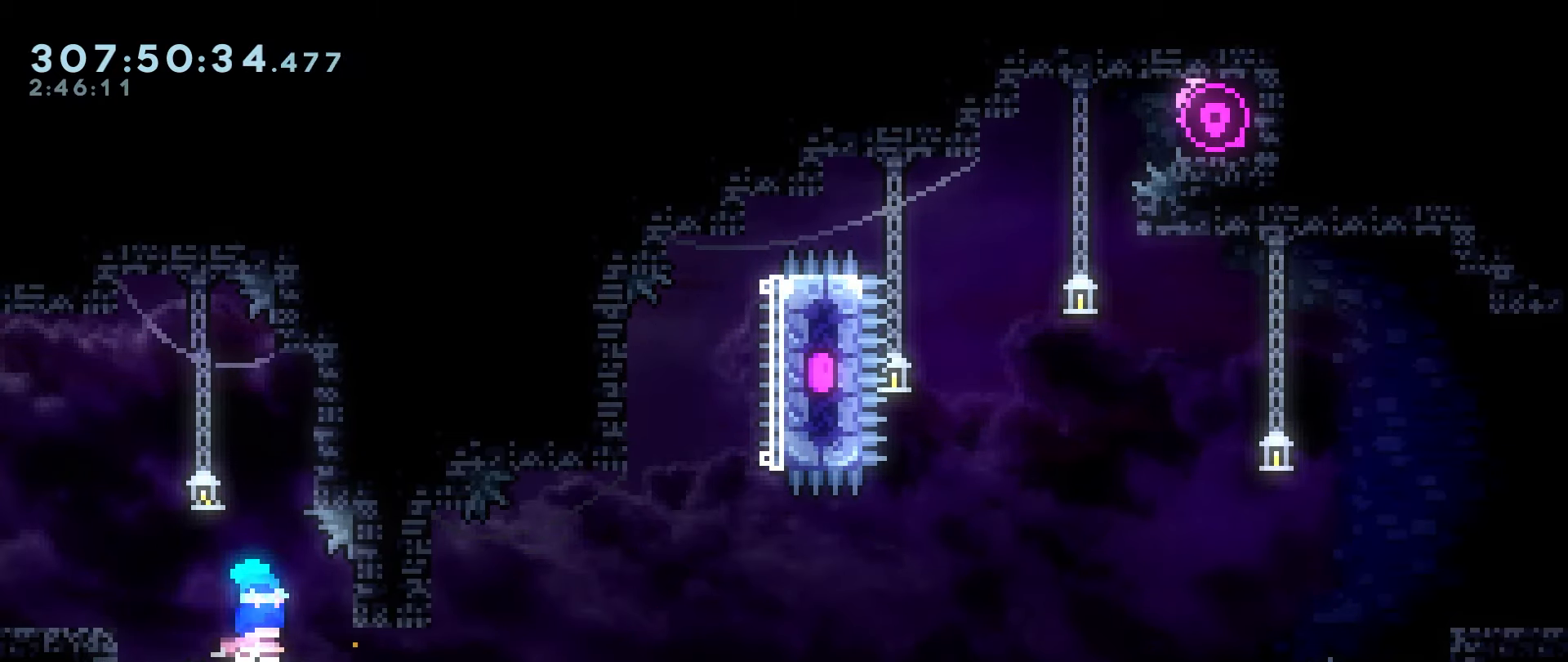
{"keys": [], "events": [[200, "left", "down"], [234, "left", "up"]]}
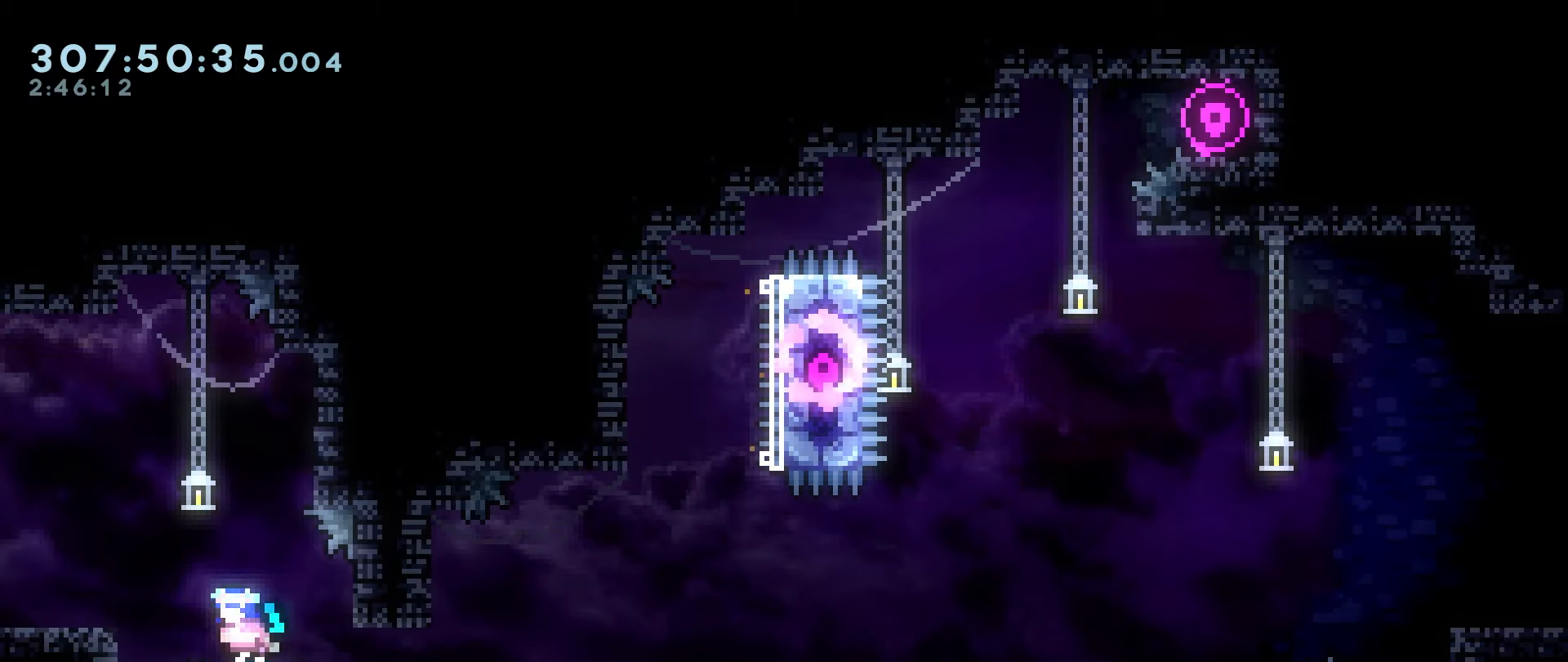
{"keys": [], "events": []}
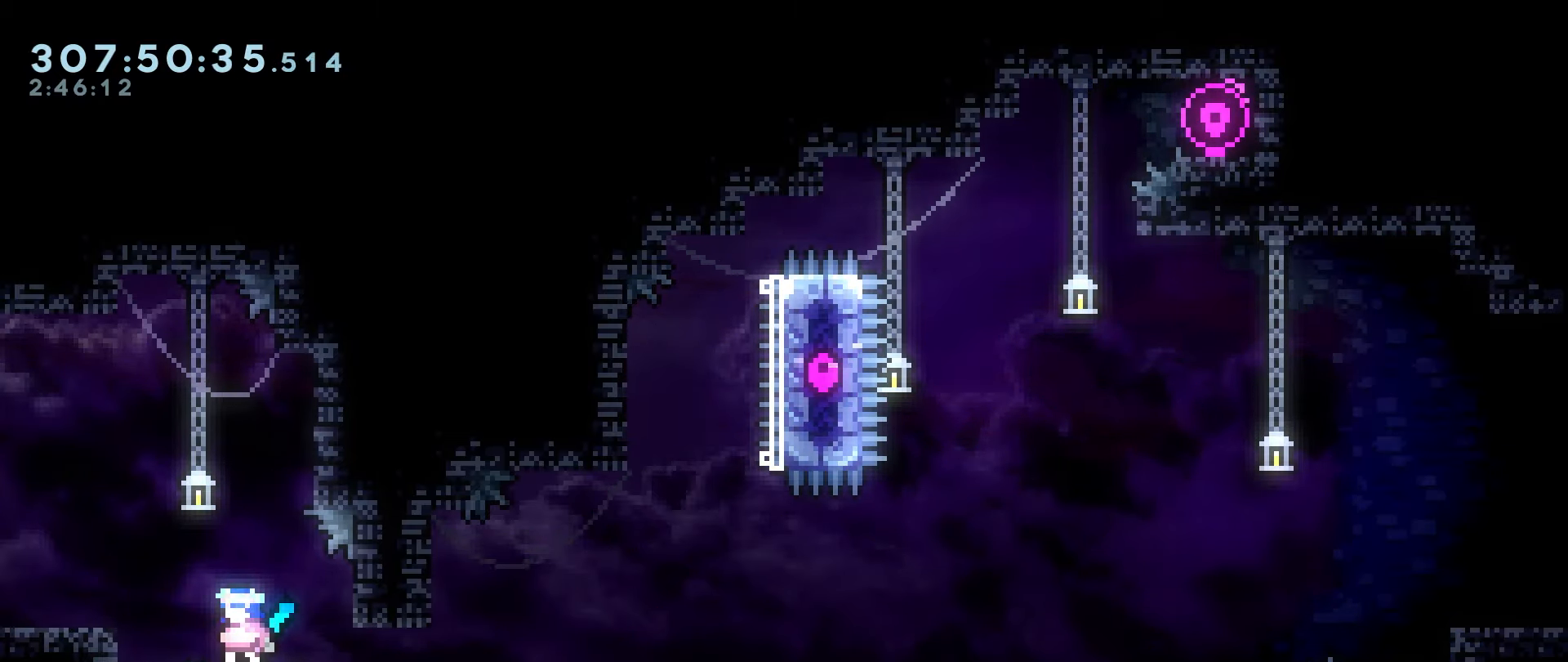
{"keys": [], "events": []}
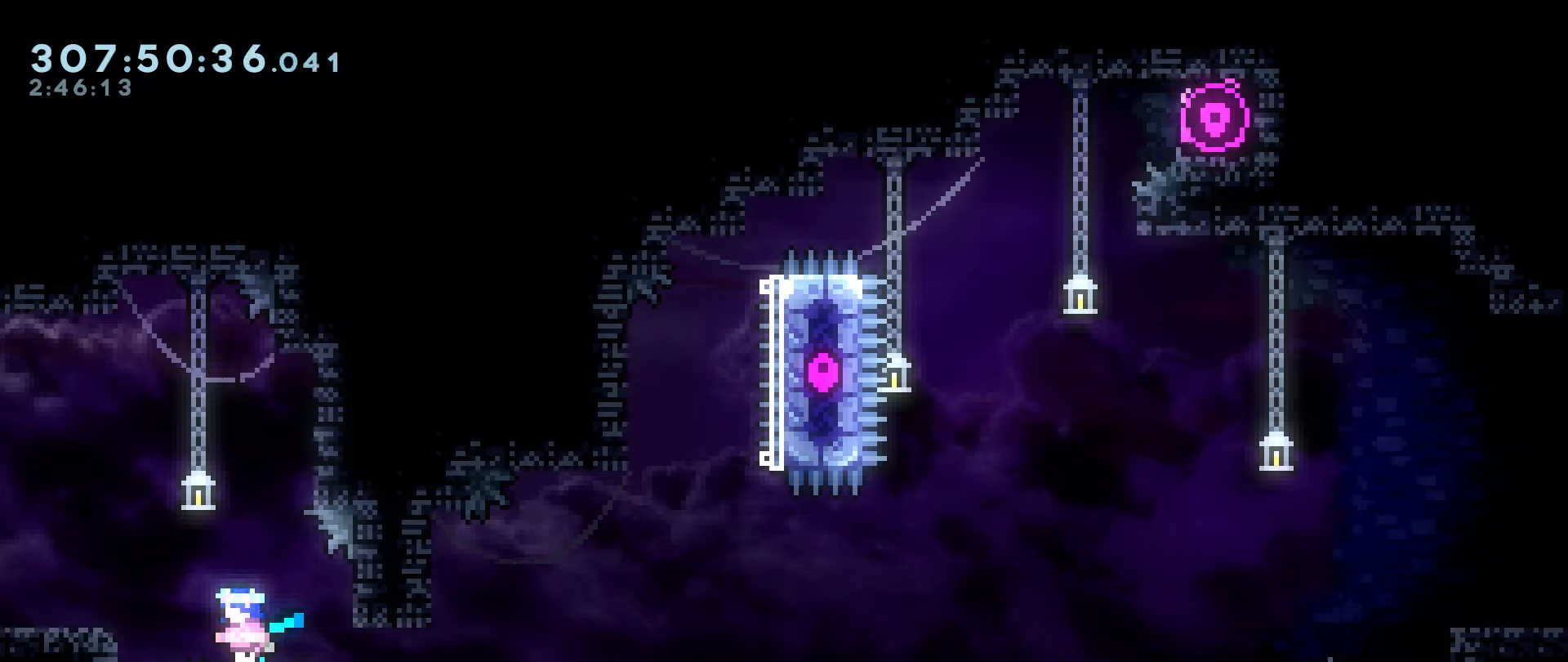
{"keys": [], "events": [[200, "left", "down"], [250, "left", "up"]]}
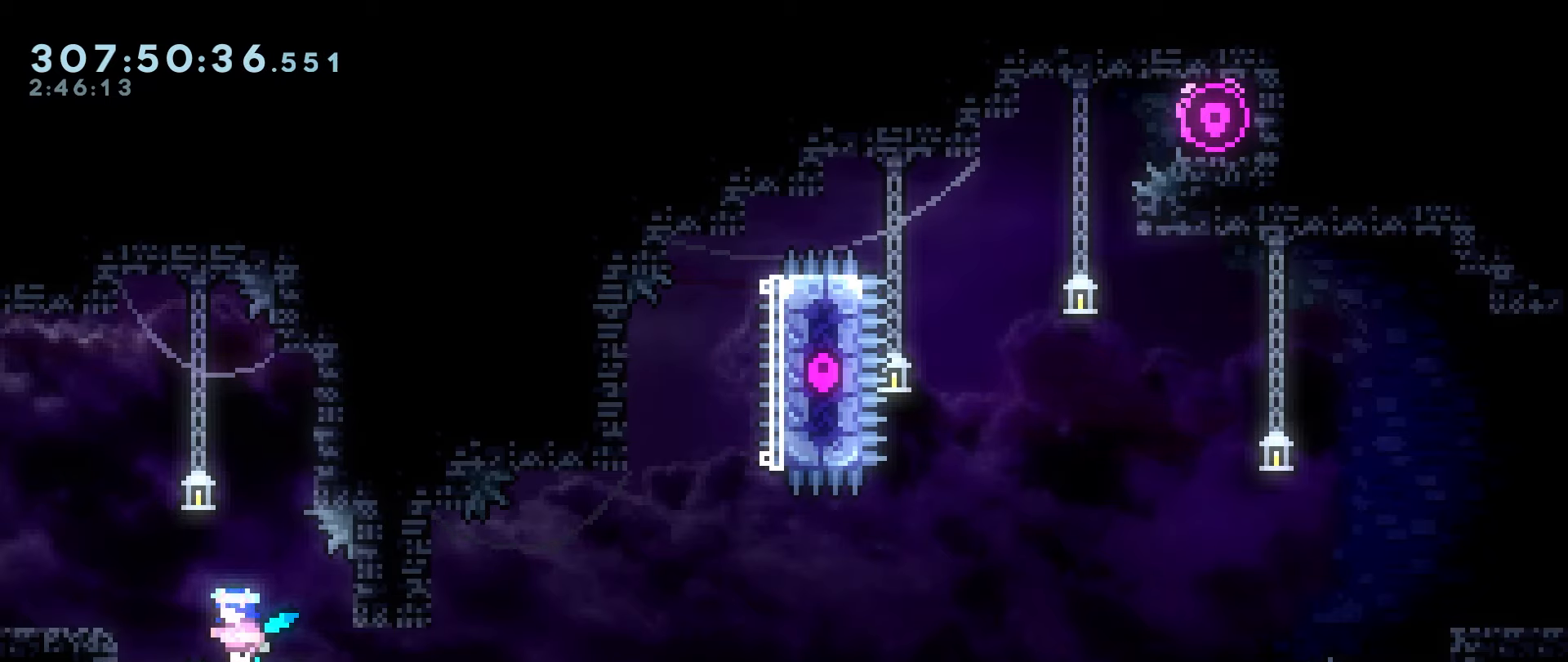
{"keys": [], "events": []}
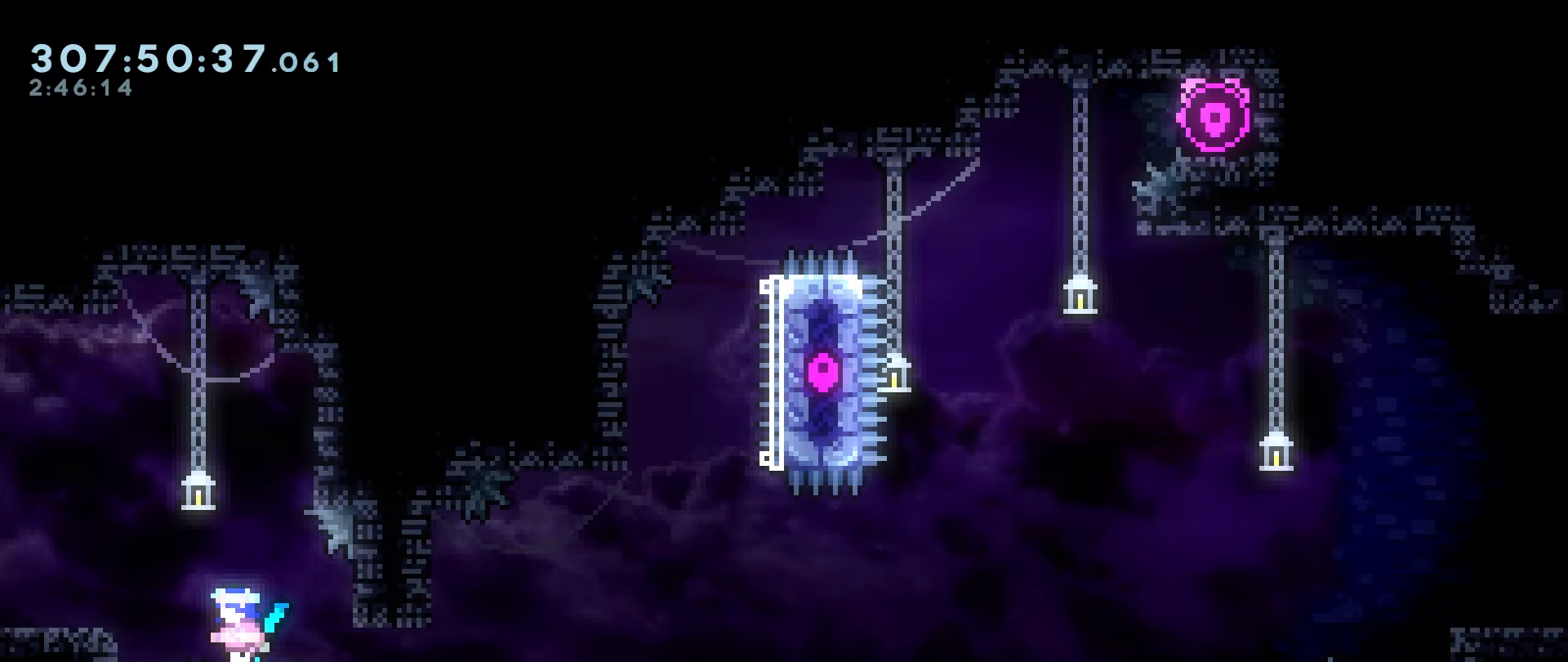
{"keys": [], "events": []}
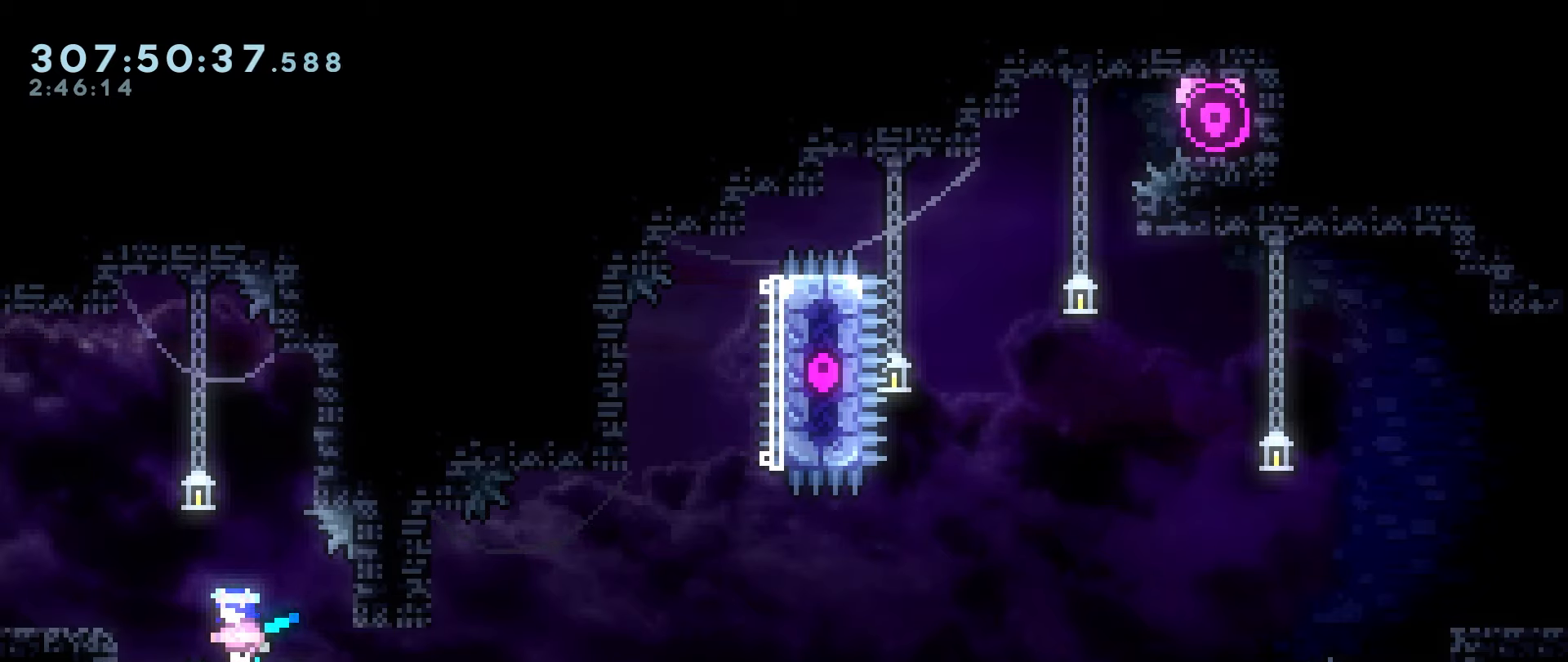
{"keys": [], "events": []}
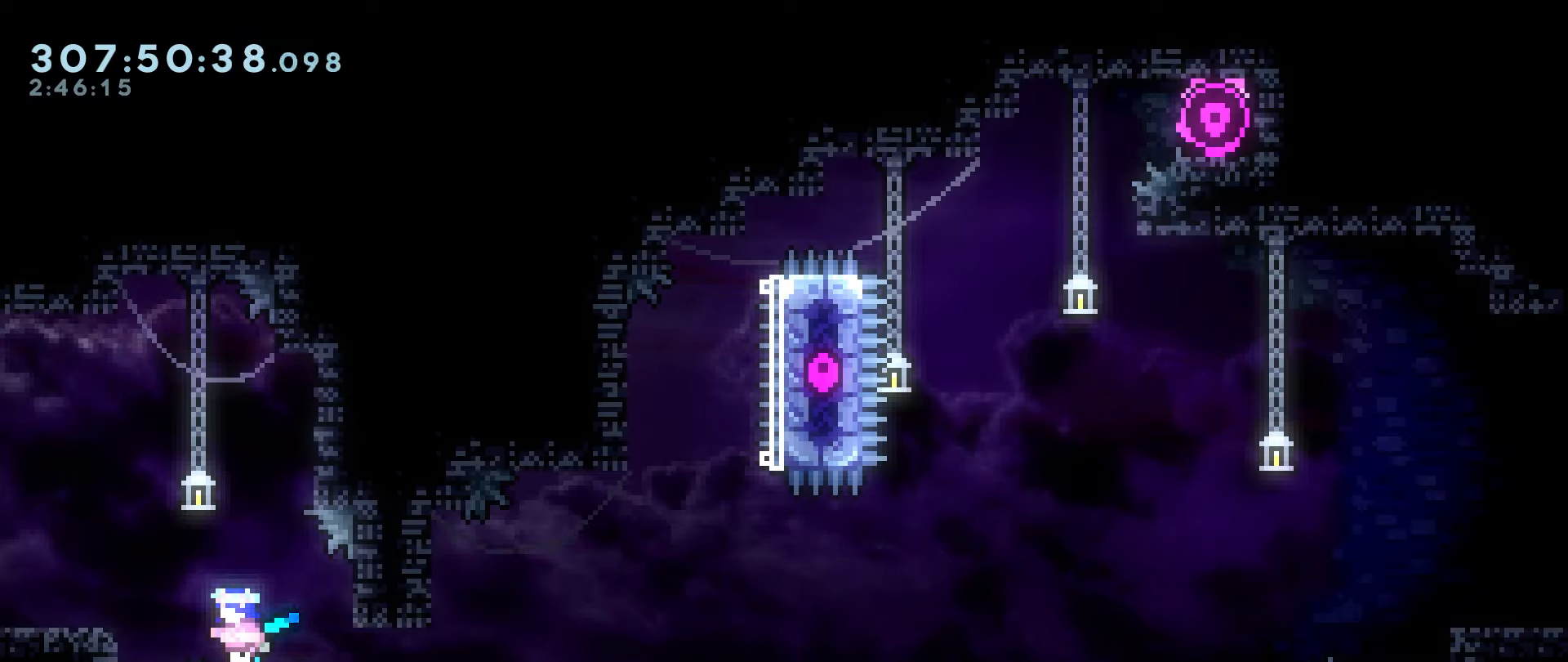
{"keys": ["down", "right"], "events": [[16, "left", "down"], [66, "left", "up"], [350, "down", "down"], [400, "right", "down"]]}
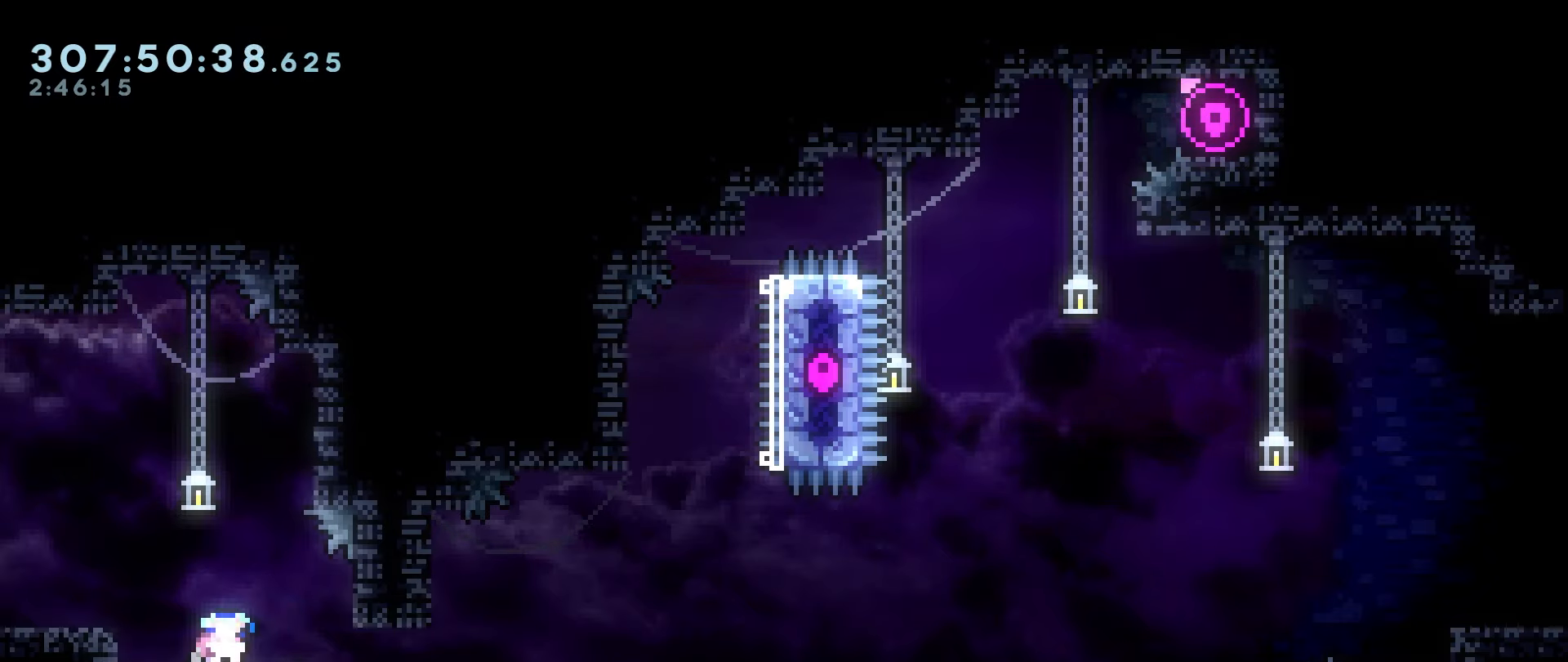
{"keys": [], "events": [[33, "right", "up"], [266, "down", "up"]]}
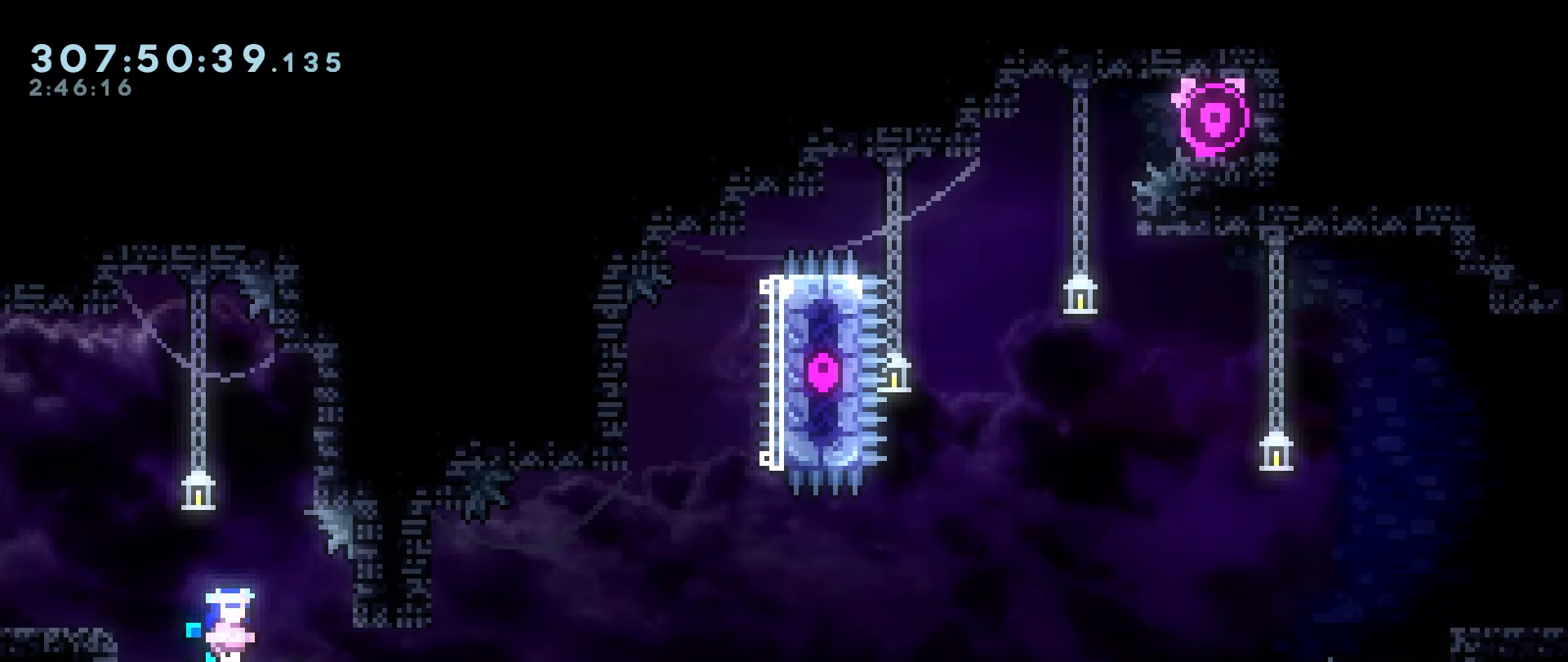
{"keys": ["right"], "events": [[466, "right", "down"]]}
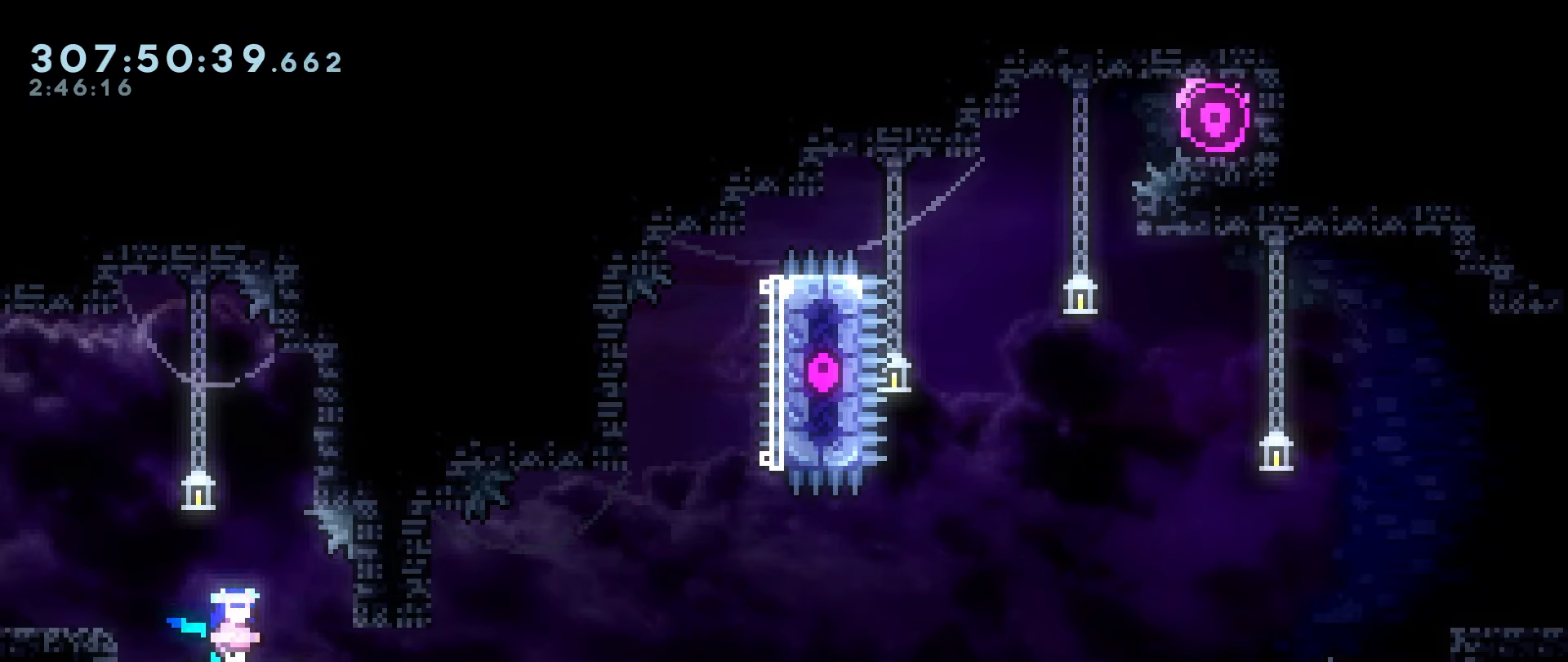
{"keys": [], "events": [[16, "right", "up"]]}
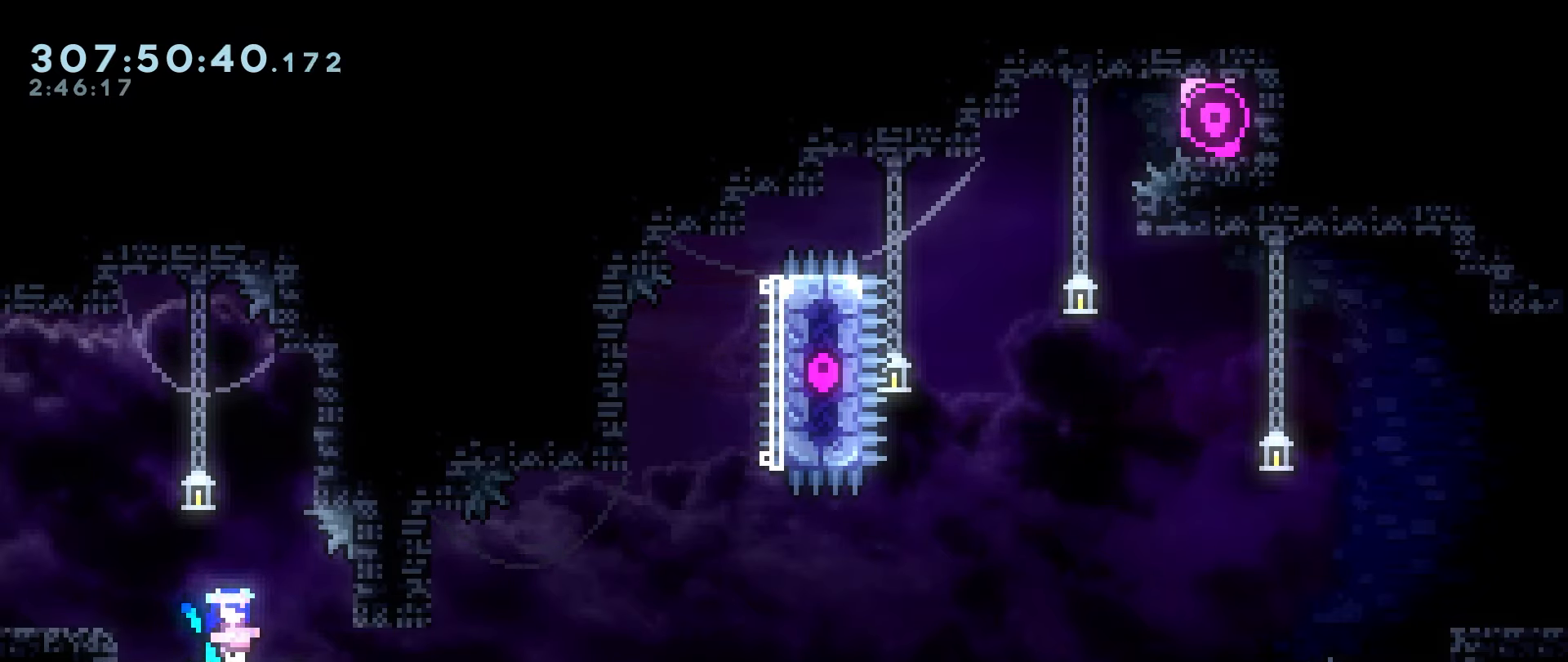
{"keys": [], "events": []}
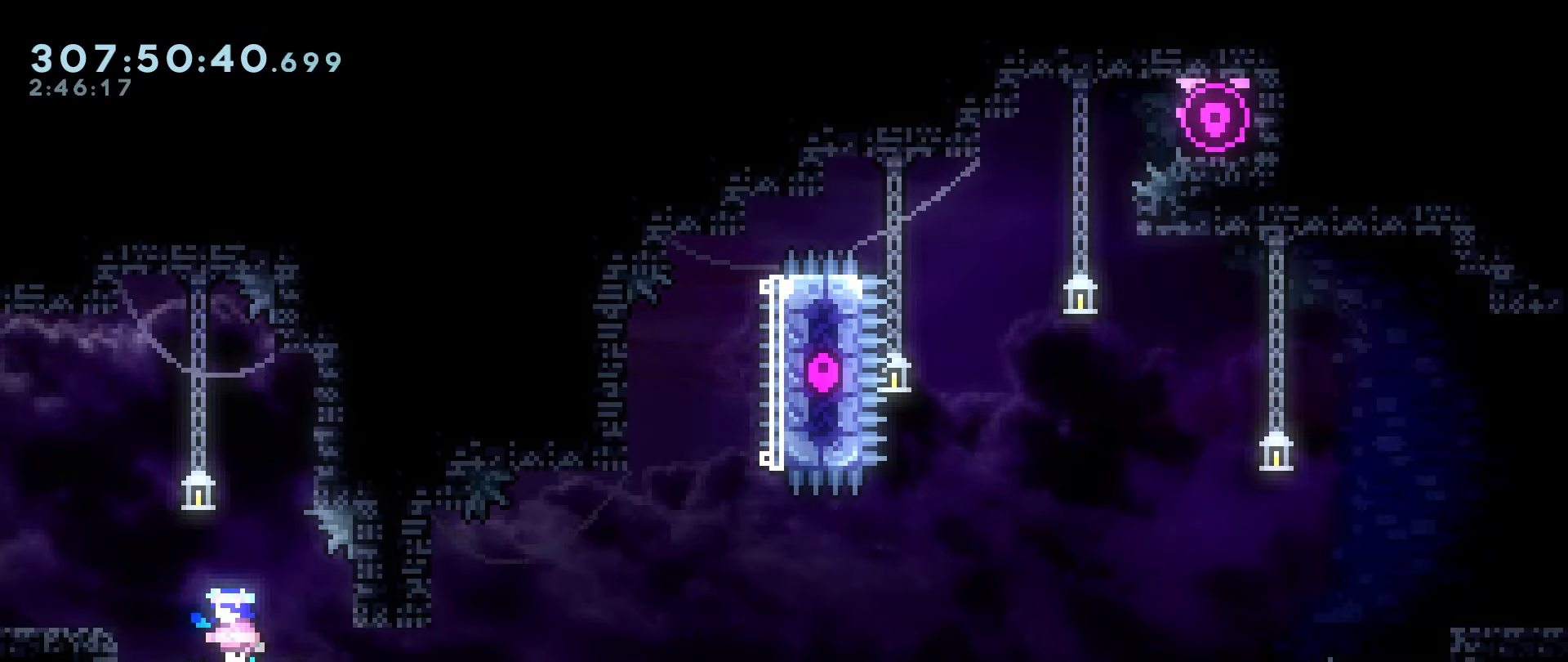
{"keys": [], "events": [[150, "down", "down"], [200, "right", "down"], [333, "right", "up"], [433, "down", "up"]]}
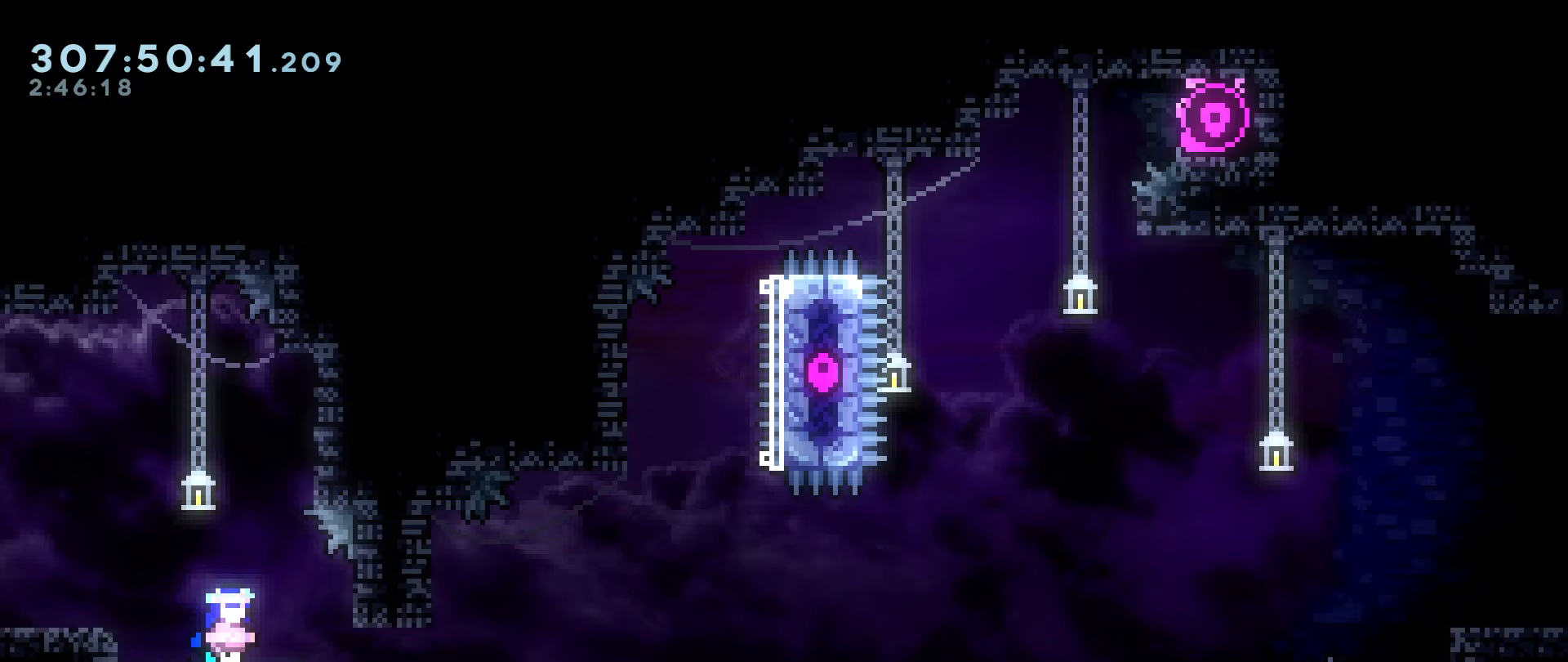
{"keys": [], "events": []}
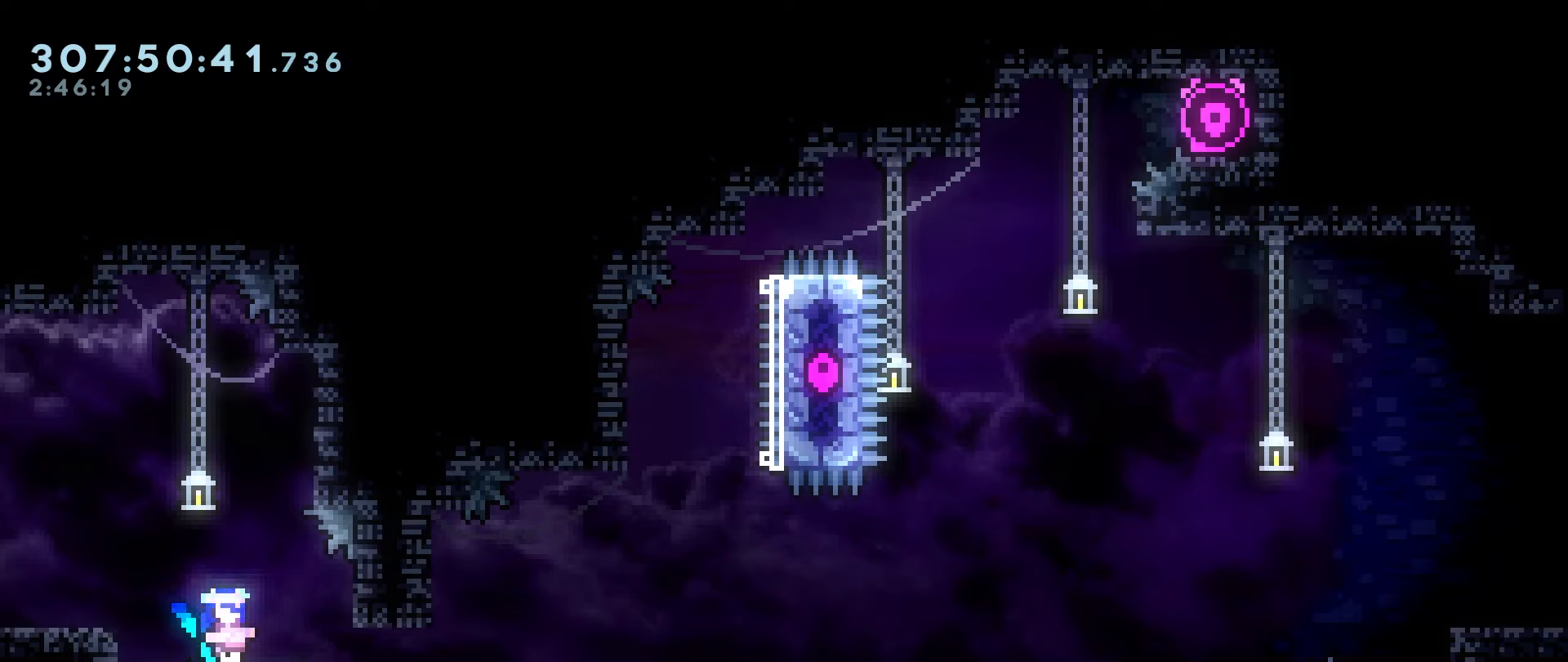
{"keys": [], "events": []}
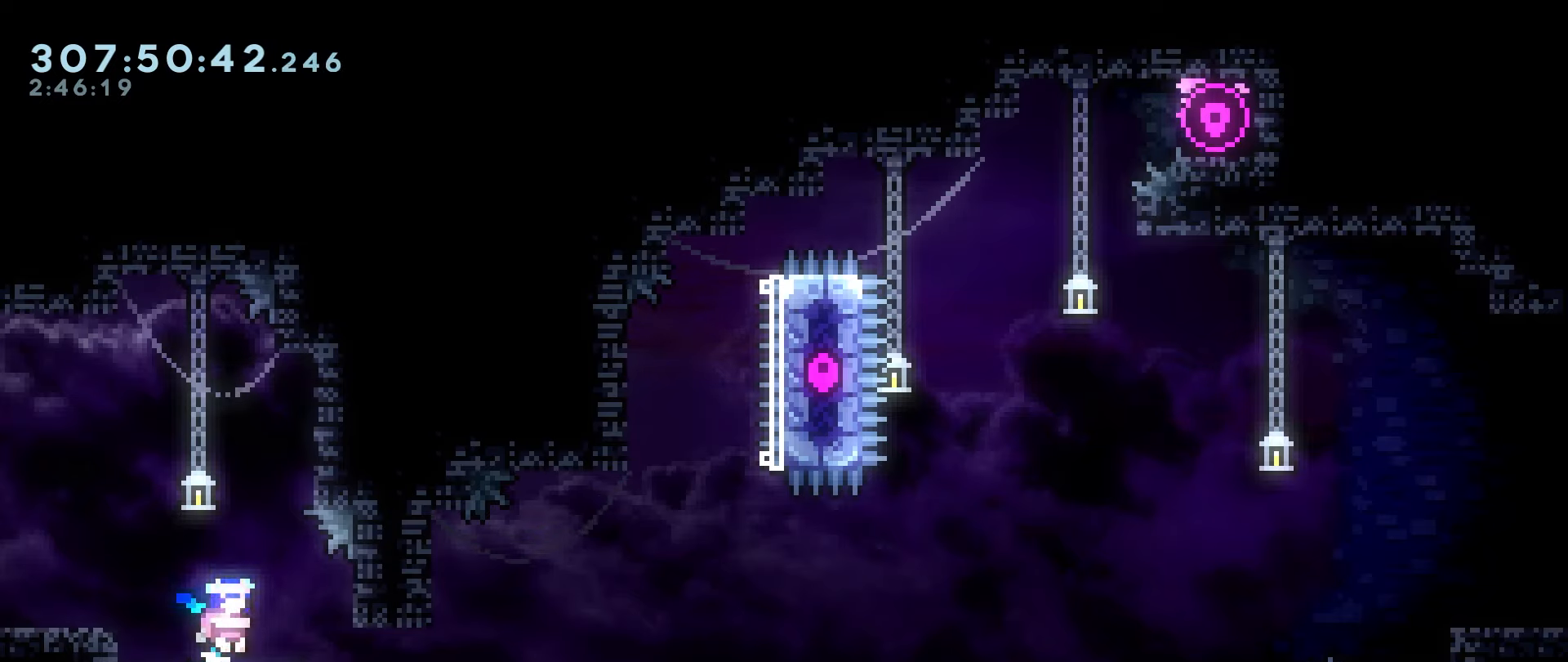
{"keys": ["down", "right"], "events": [[433, "down", "down"], [433, "right", "down"]]}
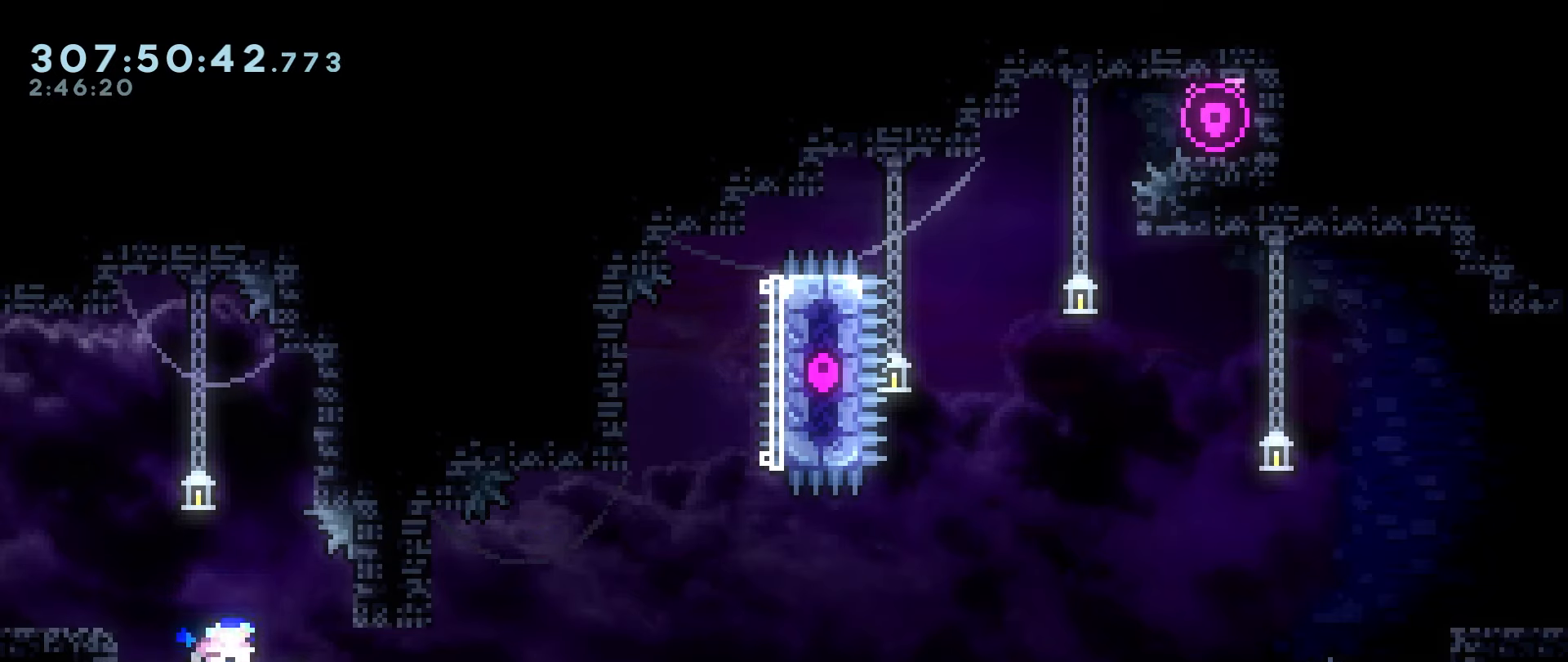
{"keys": ["down", "right"], "events": []}
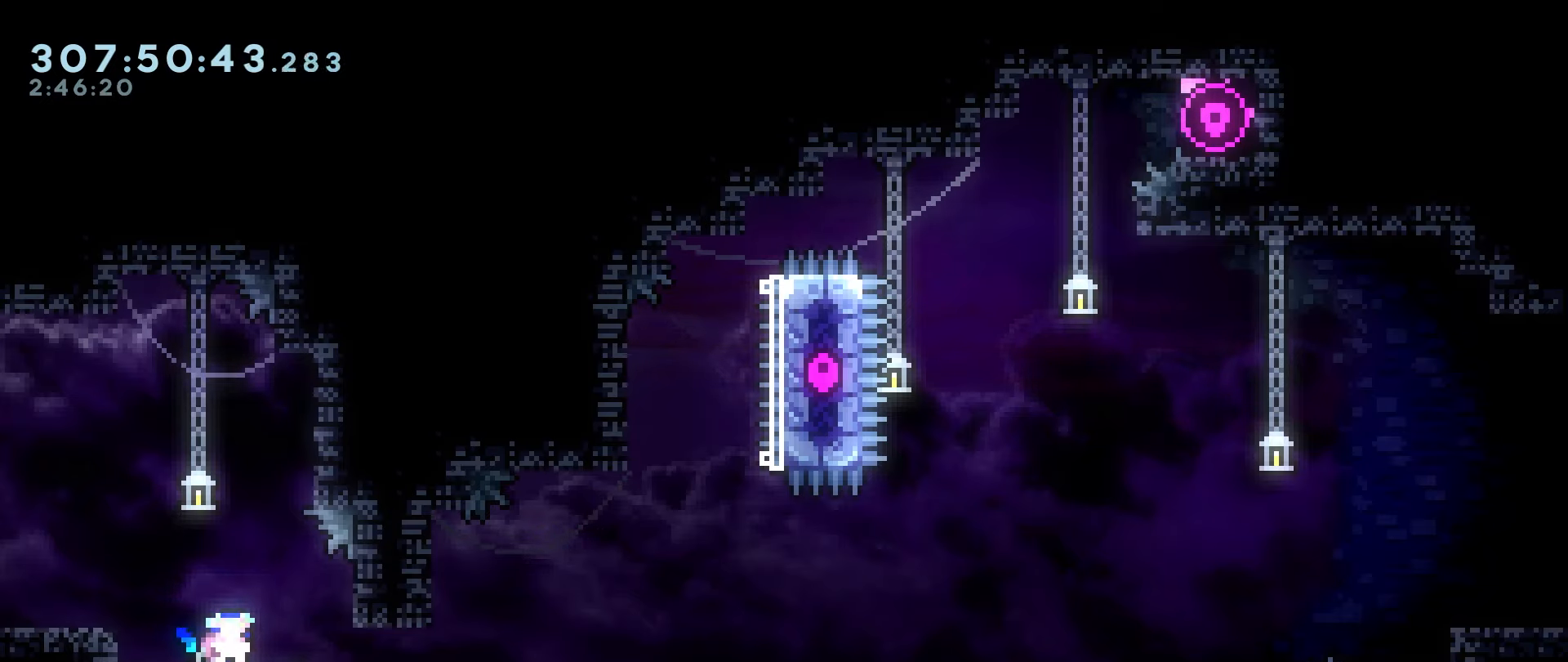
{"keys": ["down", "right"], "events": []}
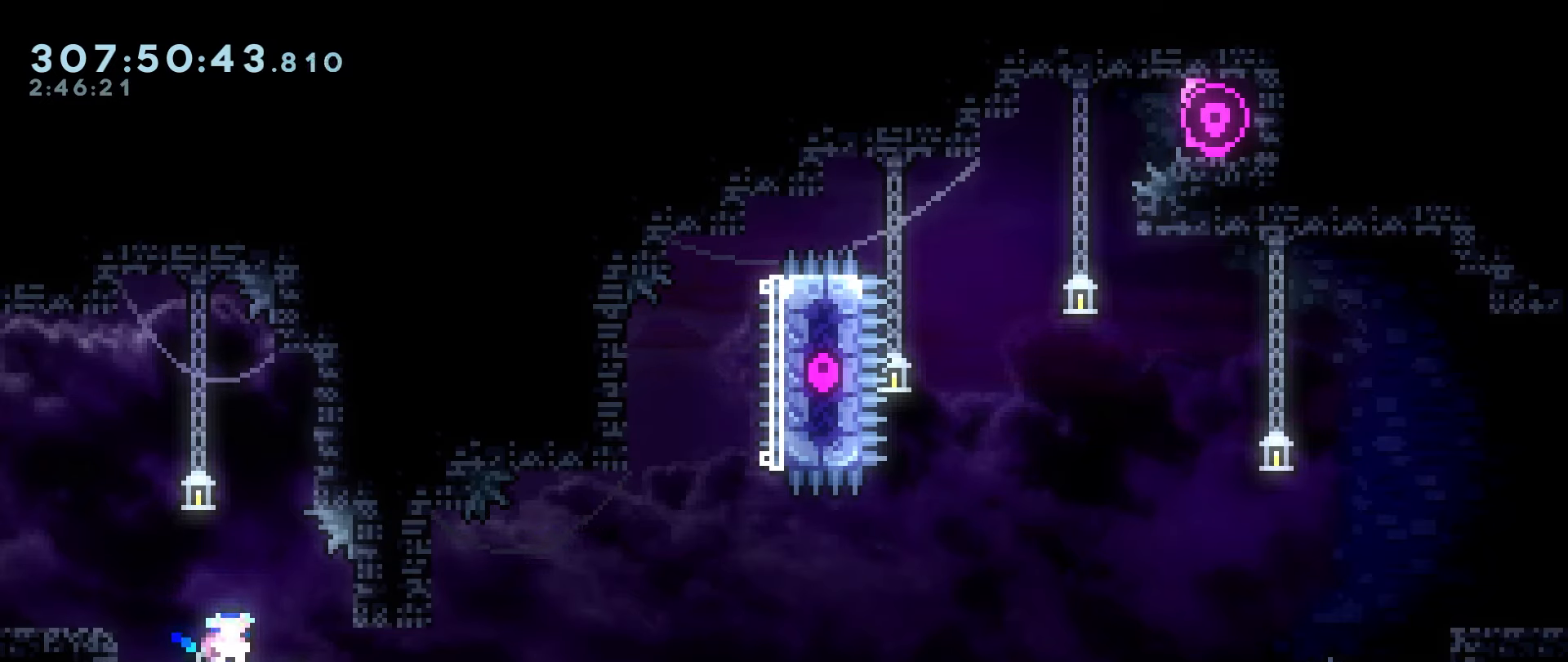
{"keys": ["down", "right"], "events": []}
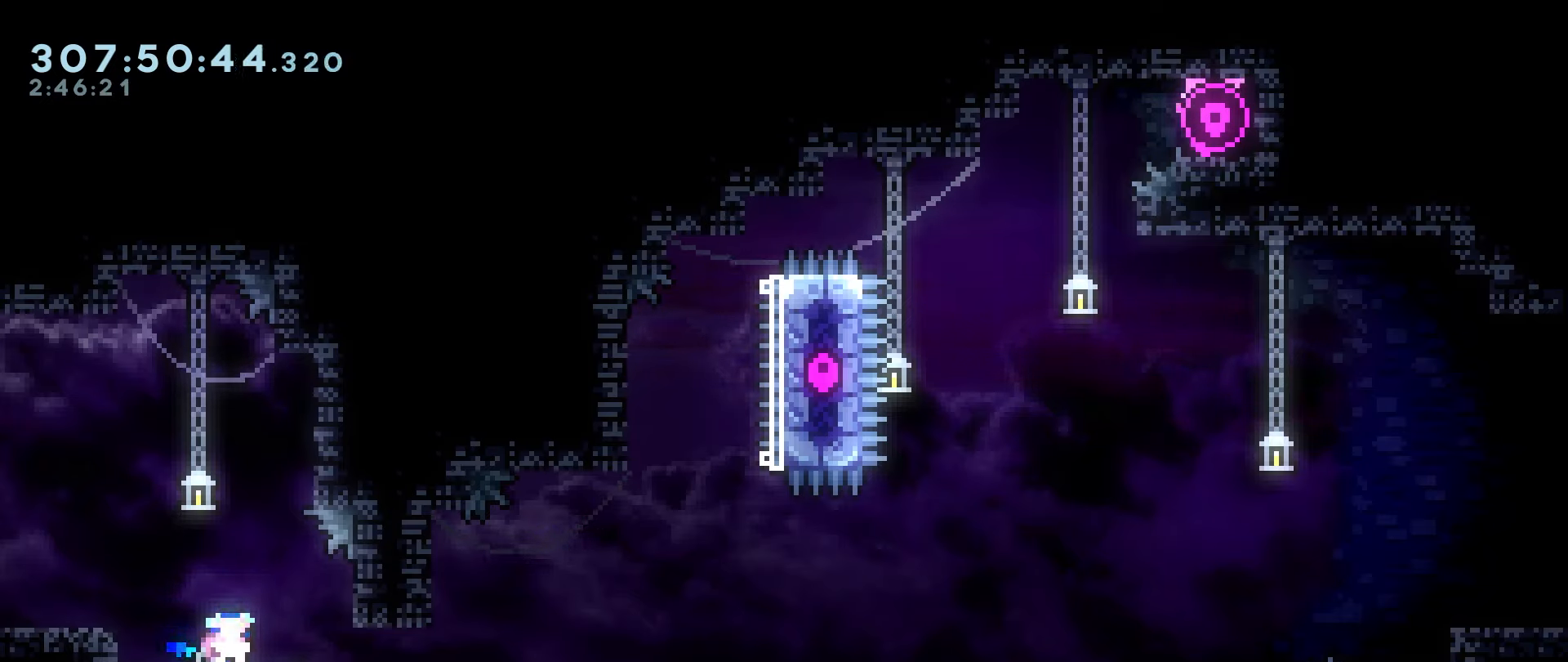
{"keys": ["down", "right"], "events": []}
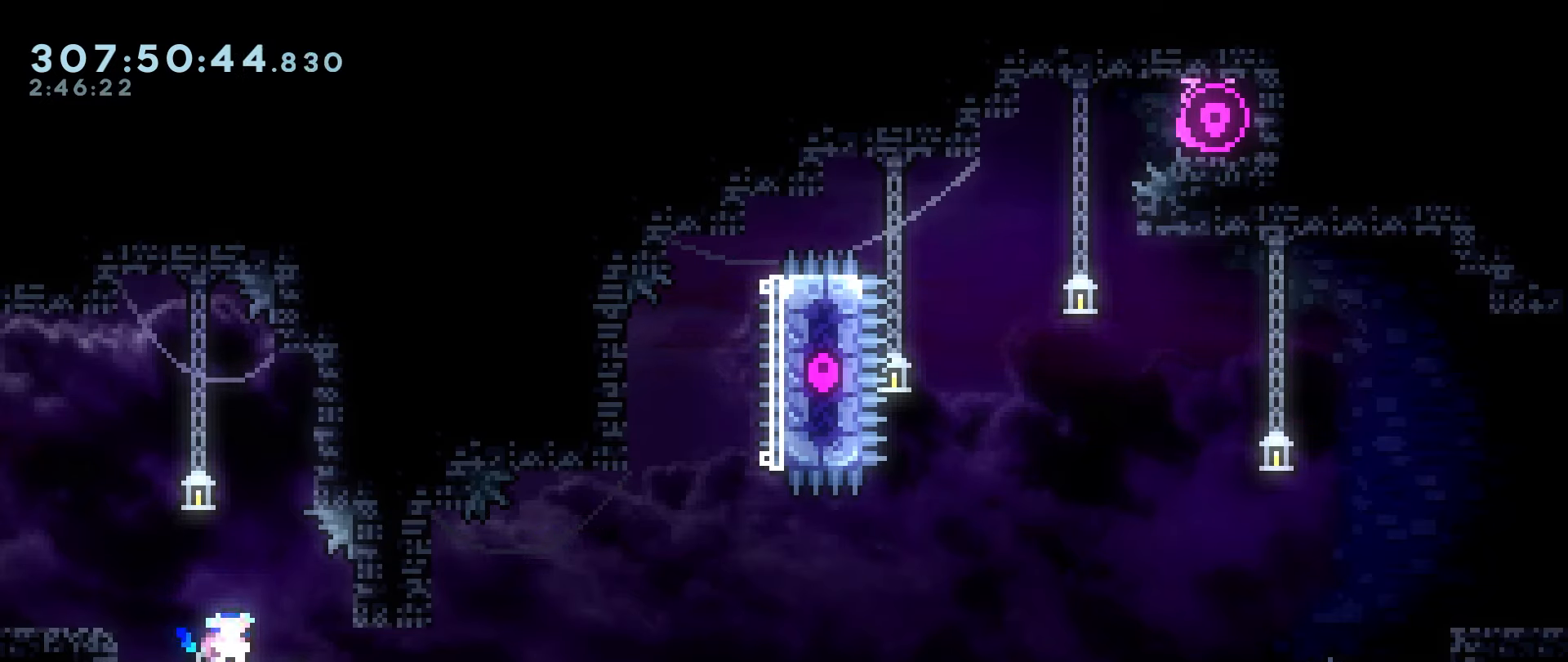
{"keys": ["down", "right"], "events": []}
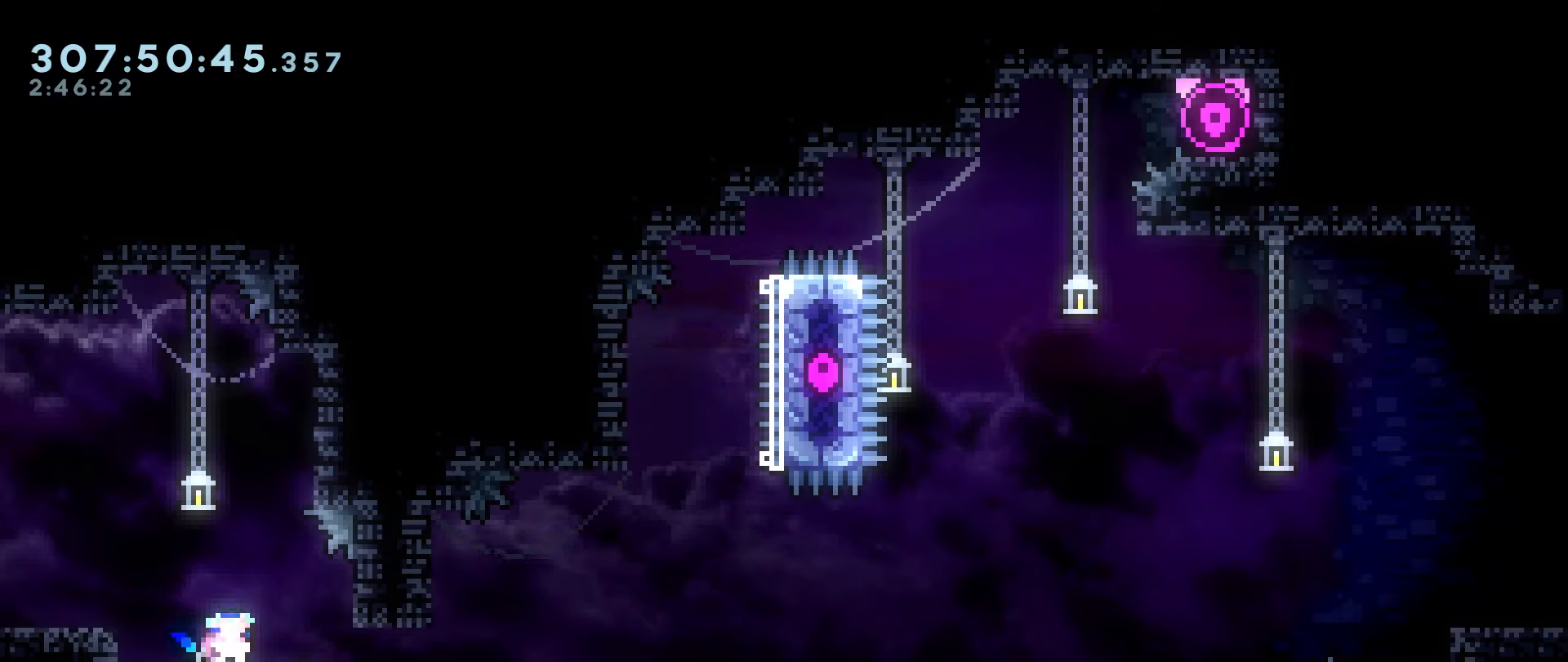
{"keys": ["down", "right"], "events": []}
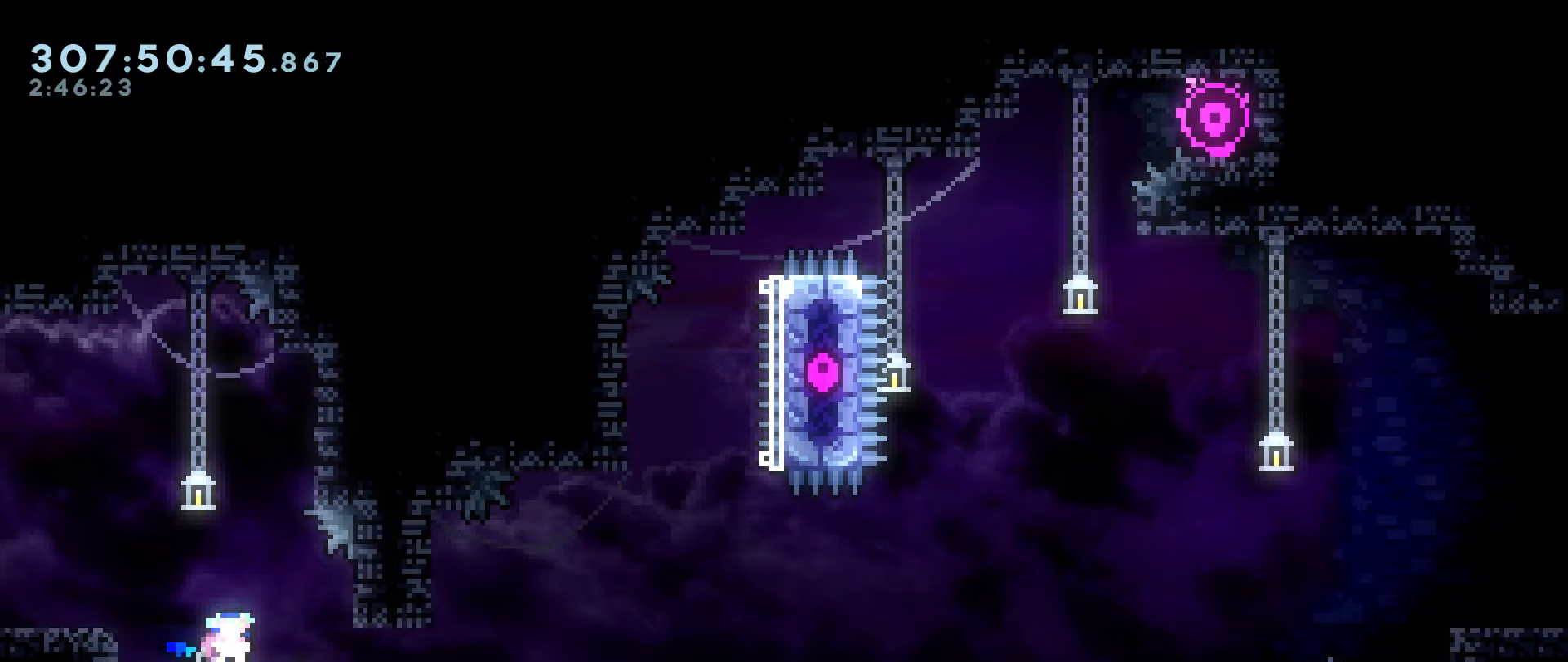
{"keys": ["down", "right"], "events": []}